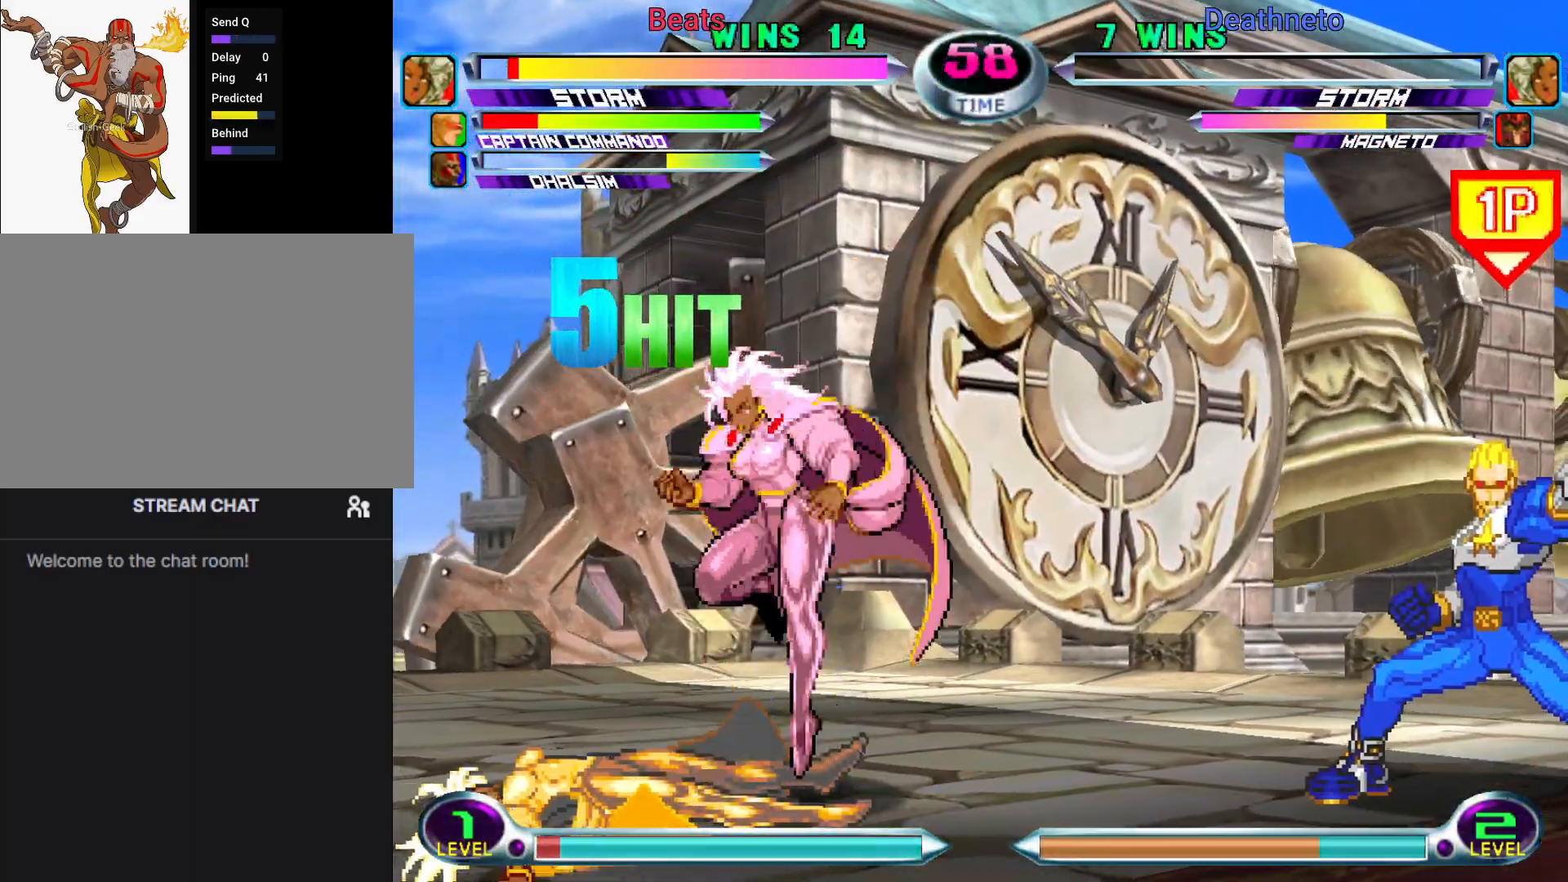
Gameplay with a controller (arcade stick); each line is a JSON object with the inputs held at the frame after it (dt_ms = milliseconds from this image to that frame). "events" lists button and stick changes between this image and that frame as [ms after this image, input, new state], when the widget could be followed in between. Not read: L3 R3.
{"dt_ms": 500, "buttons": [], "left_stick": "up"}
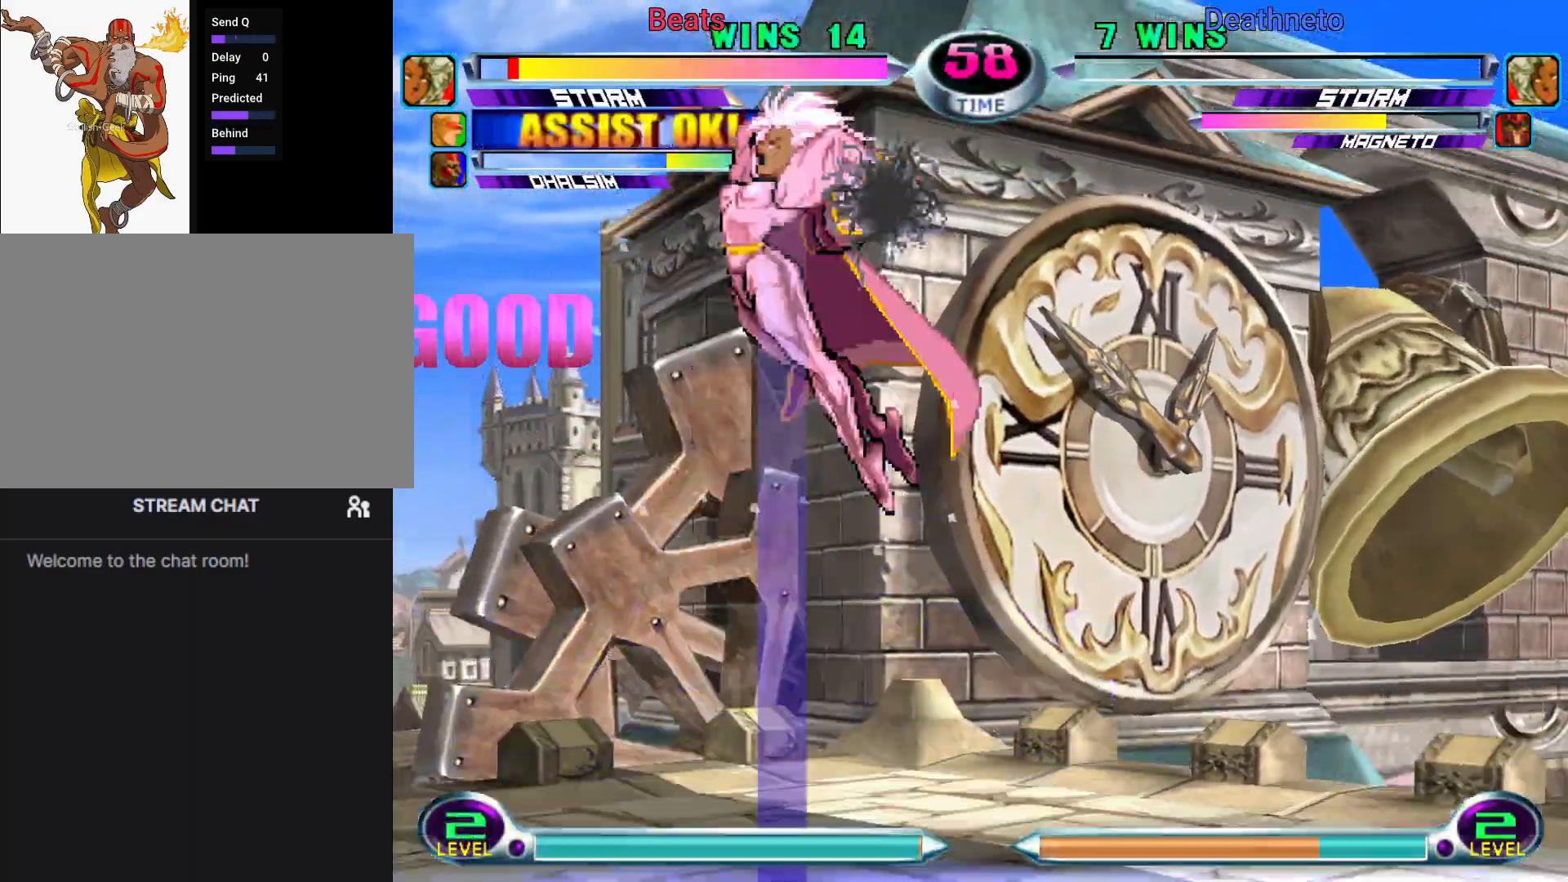
{"dt_ms": 500, "buttons": [], "left_stick": "center", "events": [[417, "left_stick", "center"]]}
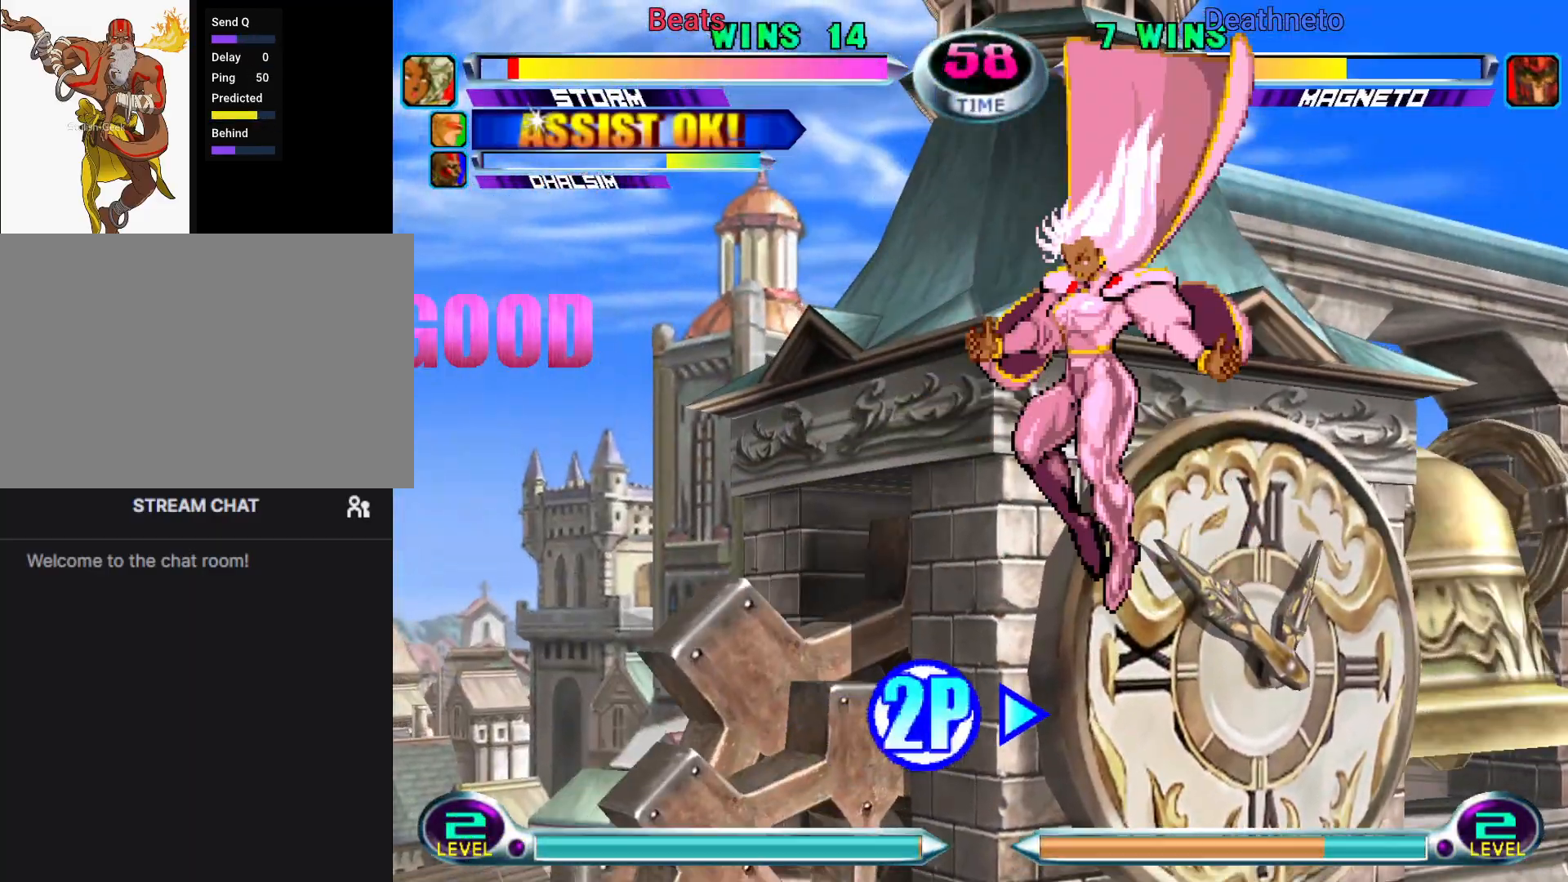
{"dt_ms": 500, "buttons": [], "left_stick": "down-right", "events": [[217, "TRIANGLE", "down"], [217, "left_stick", "down-right"], [300, "TRIANGLE", "up"]]}
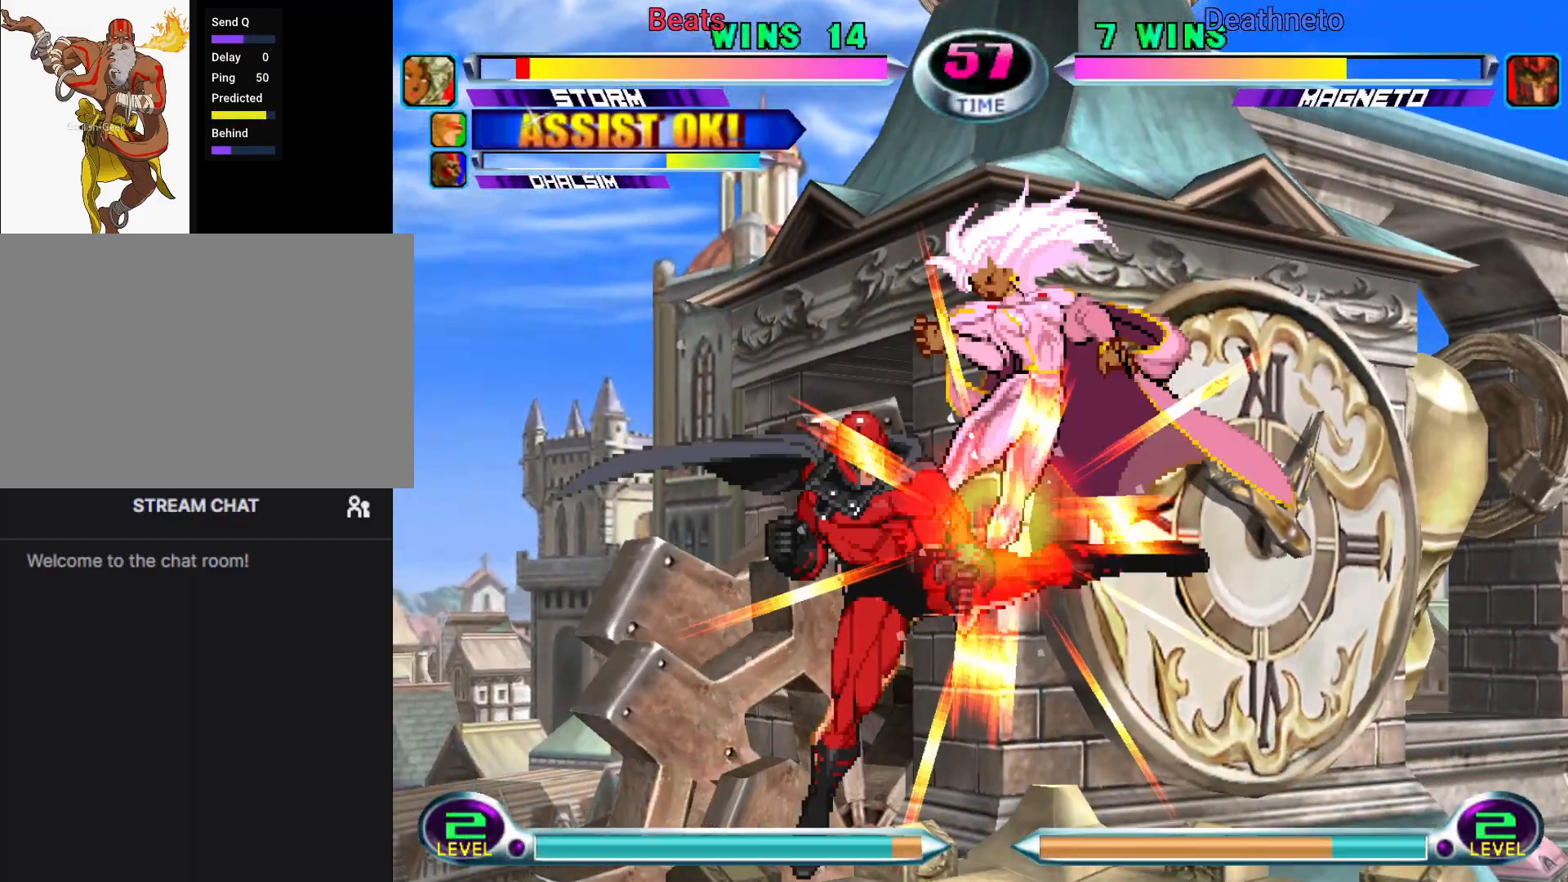
{"dt_ms": 500, "buttons": [], "left_stick": "right", "events": [[233, "left_stick", "center"], [300, "left_stick", "right"], [350, "SQUARE", "down"], [467, "SQUARE", "up"]]}
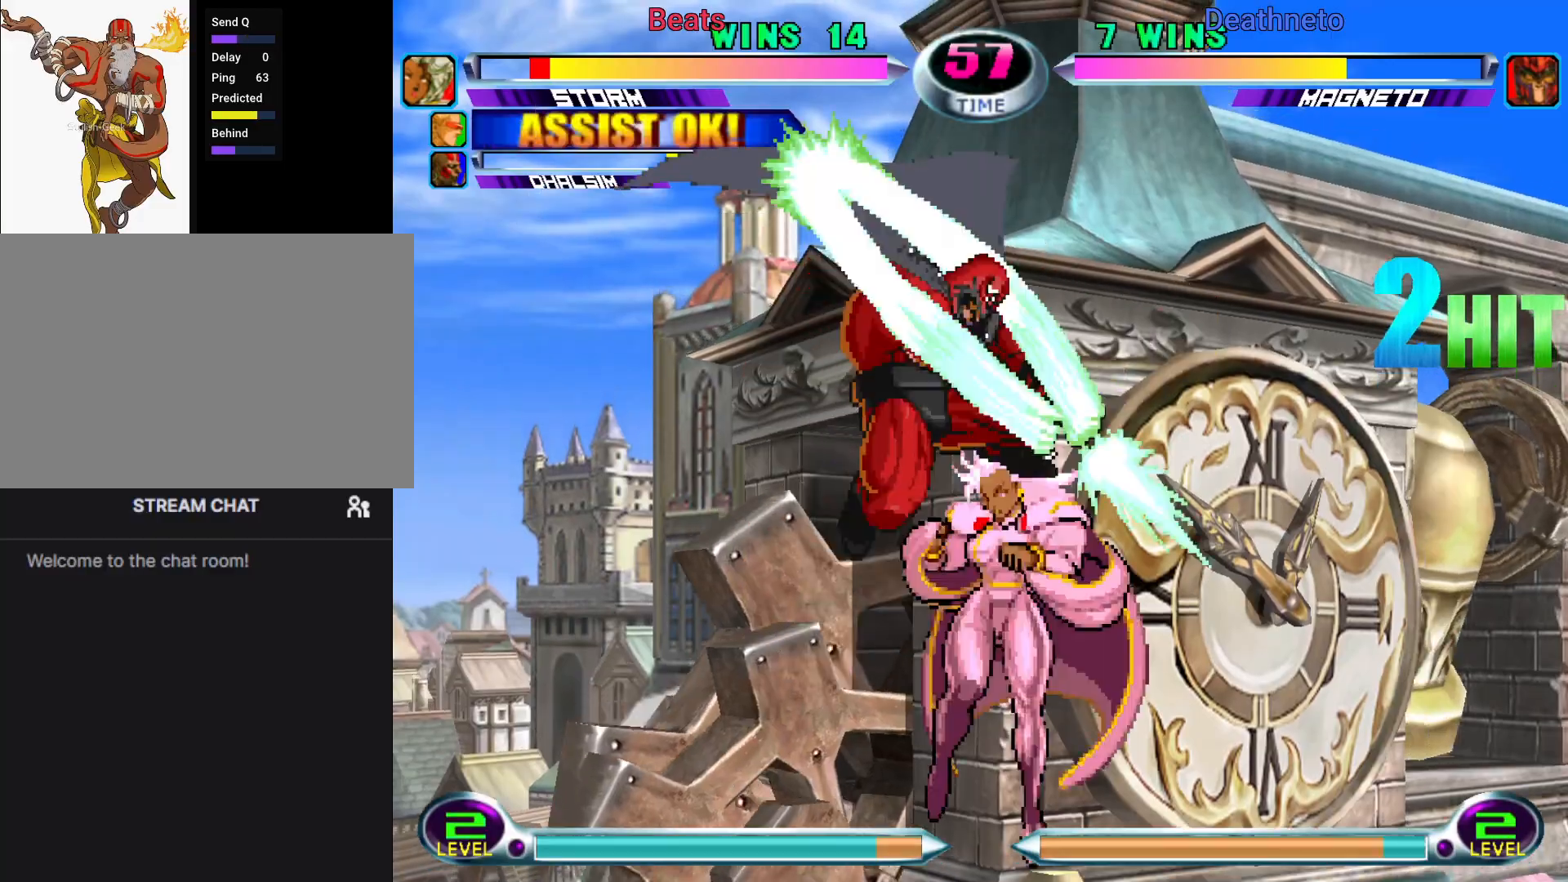
{"dt_ms": 500, "buttons": [], "left_stick": "up", "events": [[50, "SQUARE", "down"], [167, "SQUARE", "up"], [450, "left_stick", "up"]]}
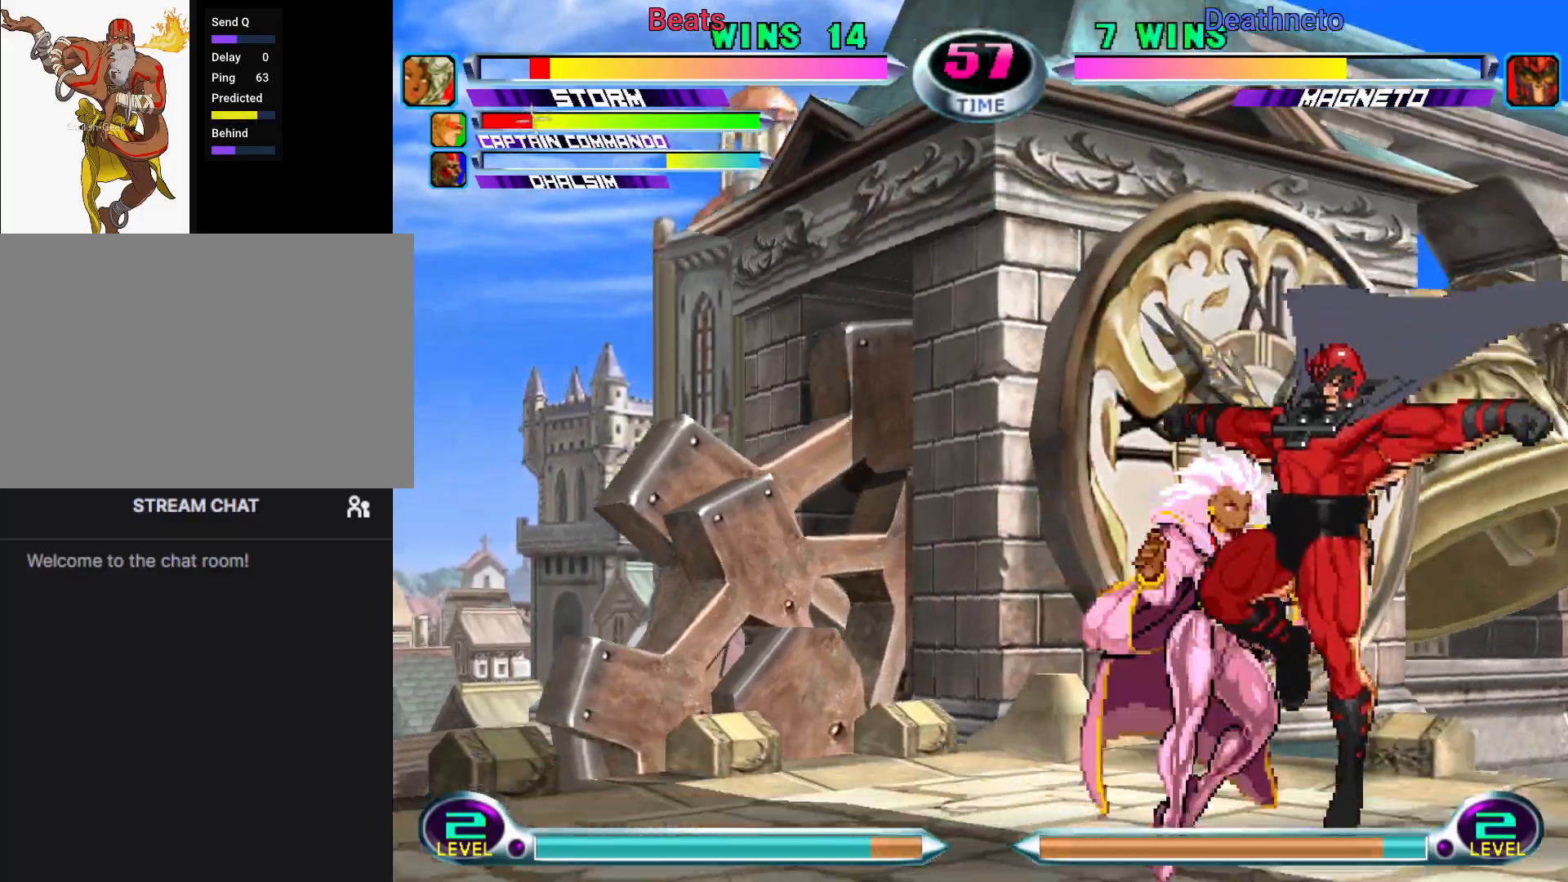
{"dt_ms": 500, "buttons": [], "left_stick": "left", "events": [[17, "left_stick", "center"], [67, "left_stick", "down"], [117, "SQUARE", "down"], [117, "TRIANGLE", "down"], [167, "CROSS", "down"], [183, "SQUARE", "up"], [183, "TRIANGLE", "up"], [217, "left_stick", "up"], [250, "CROSS", "up"], [317, "TRIANGLE", "down"], [383, "TRIANGLE", "up"], [433, "left_stick", "left"]]}
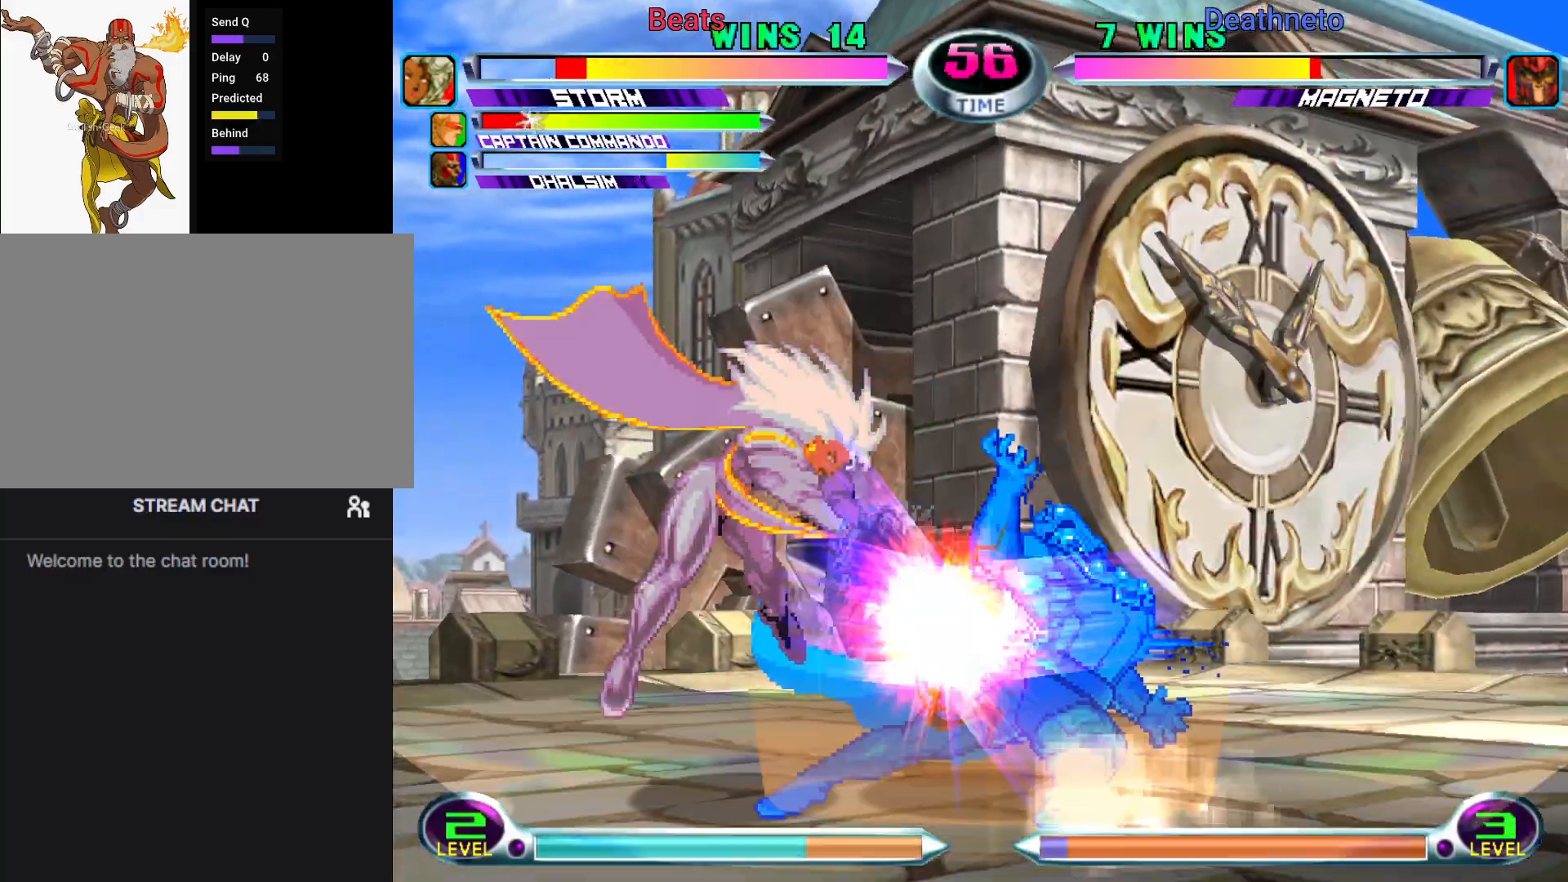
{"dt_ms": 500, "buttons": [], "left_stick": "left"}
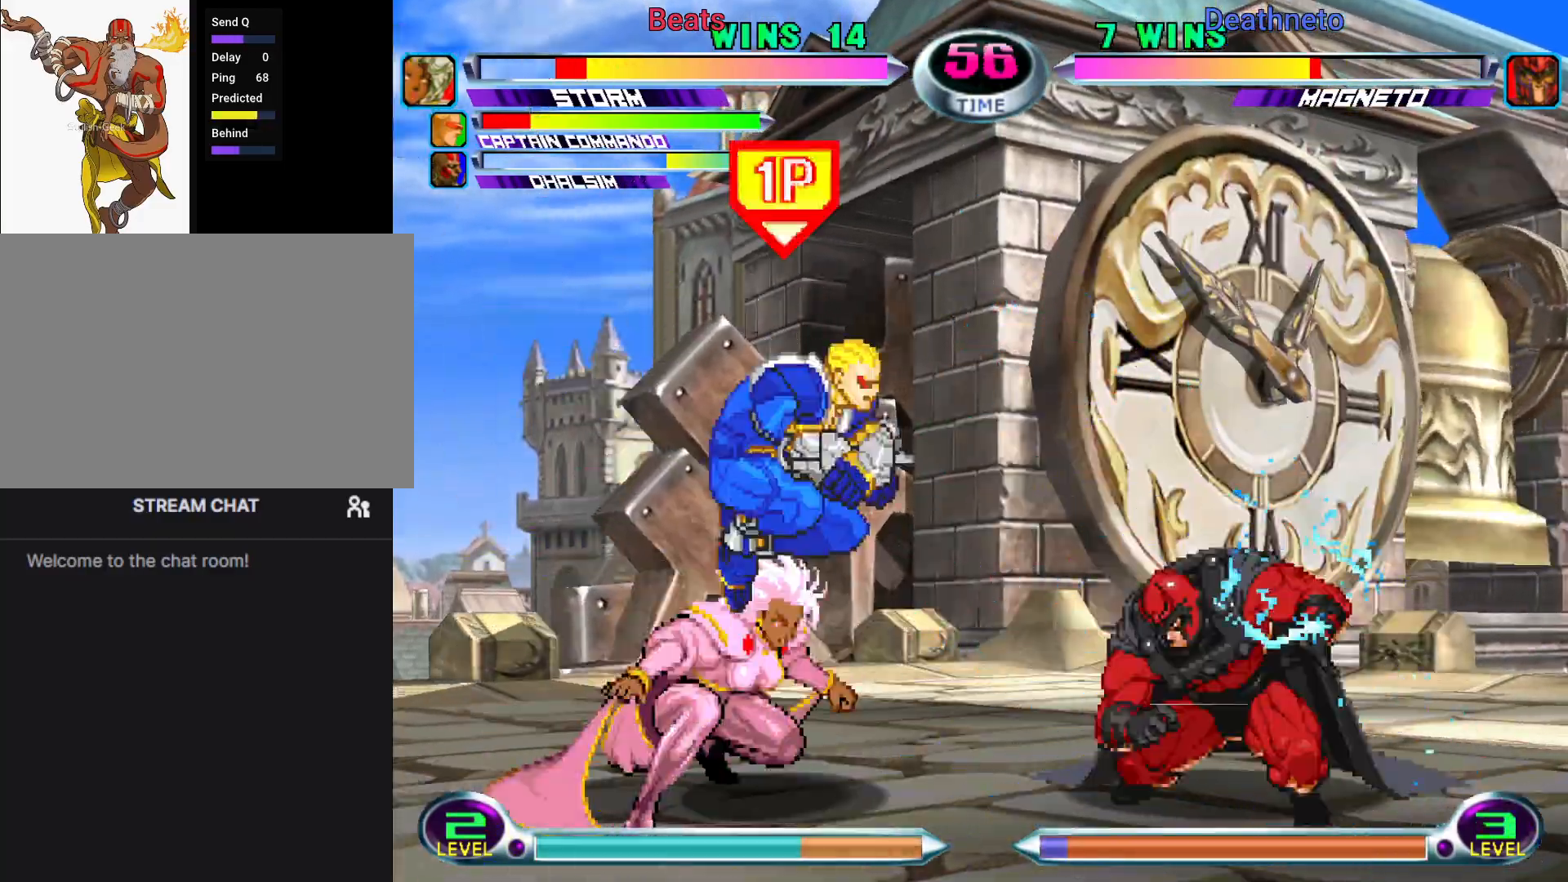
{"dt_ms": 500, "buttons": [], "left_stick": "up-right", "events": [[17, "left_stick", "center"], [117, "left_stick", "right"], [167, "left_stick", "center"], [233, "left_stick", "right"], [367, "left_stick", "up-right"]]}
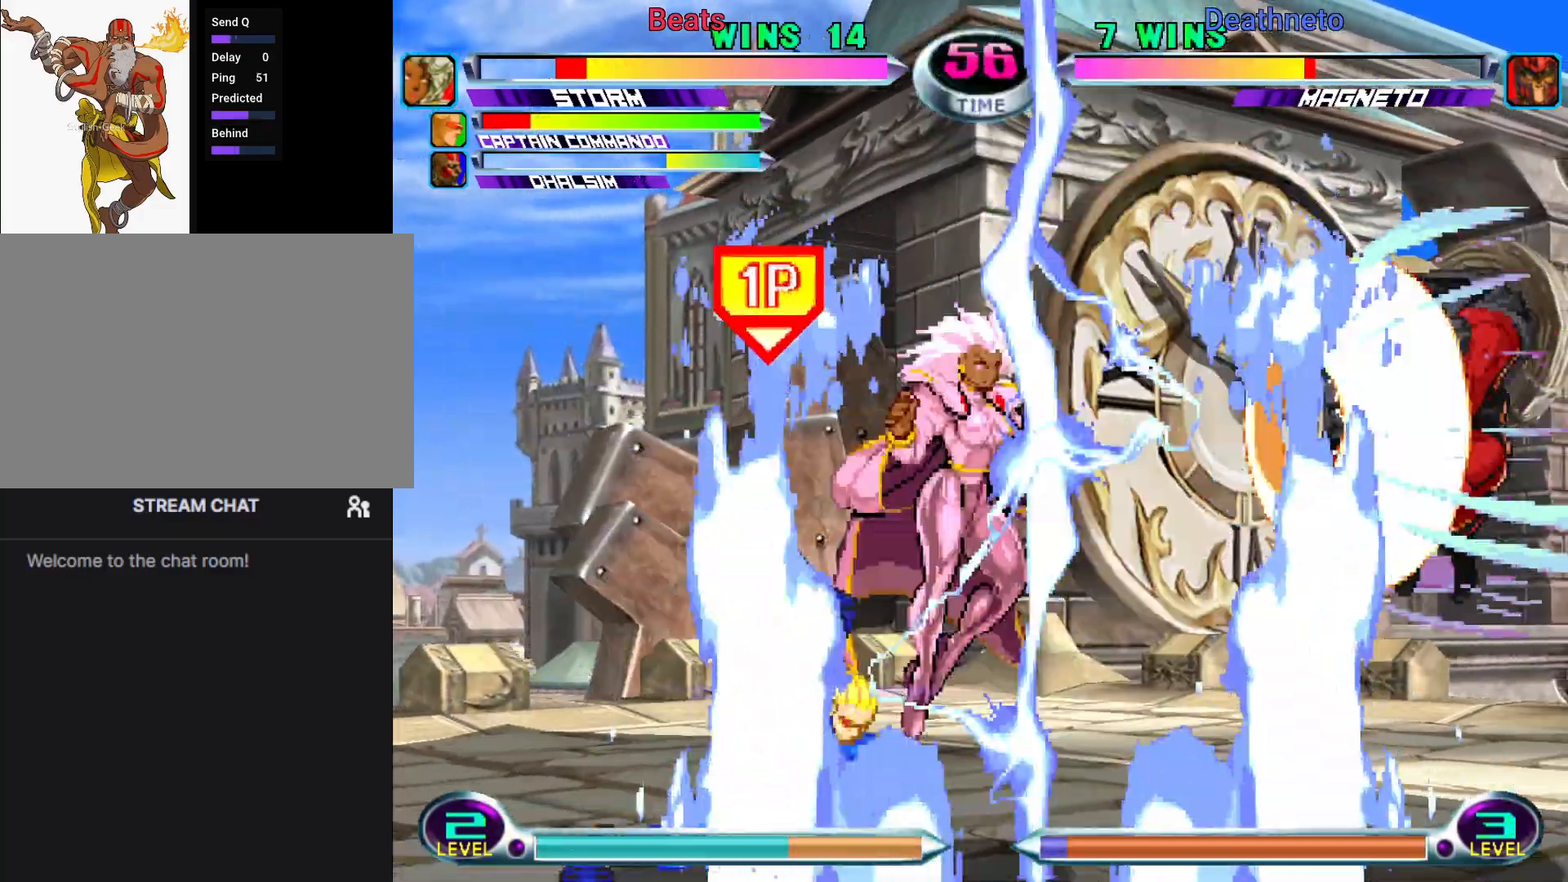
{"dt_ms": 500, "buttons": [], "left_stick": "right", "events": [[33, "left_stick", "down-right"], [50, "SQUARE", "down"], [50, "TRIANGLE", "down"], [100, "CIRCLE", "down"], [117, "SQUARE", "up"], [133, "TRIANGLE", "up"], [217, "left_stick", "center"], [233, "CIRCLE", "up"], [333, "left_stick", "right"], [400, "left_stick", "center"], [450, "left_stick", "right"]]}
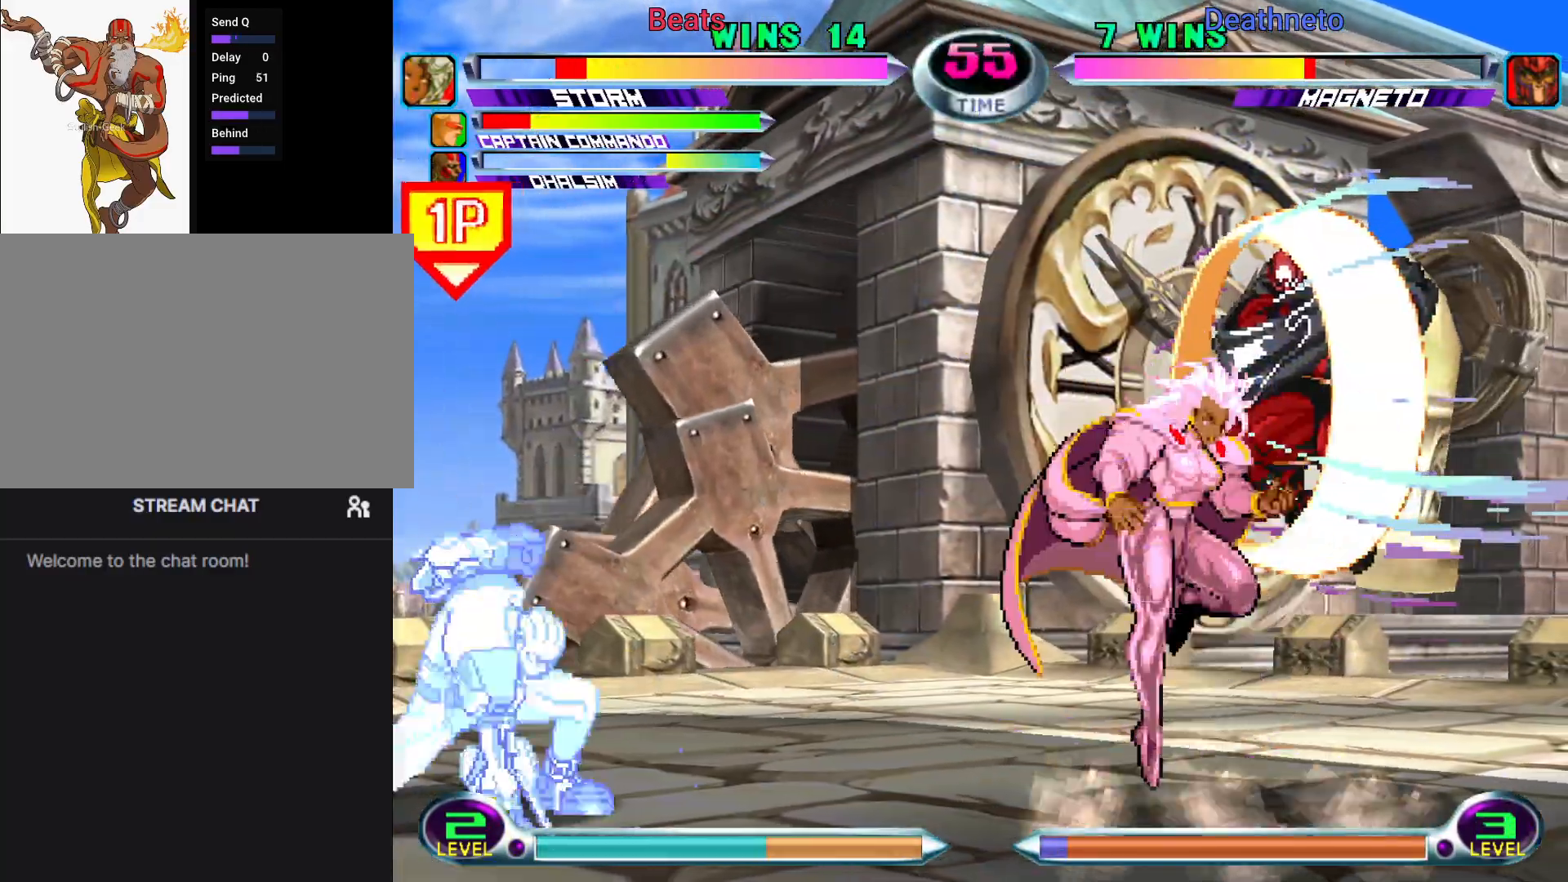
{"dt_ms": 500, "buttons": [], "left_stick": "down-right", "events": [[83, "SQUARE", "down"], [150, "SQUARE", "up"], [183, "left_stick", "center"], [217, "SQUARE", "down"], [333, "SQUARE", "up"], [417, "left_stick", "down-right"]]}
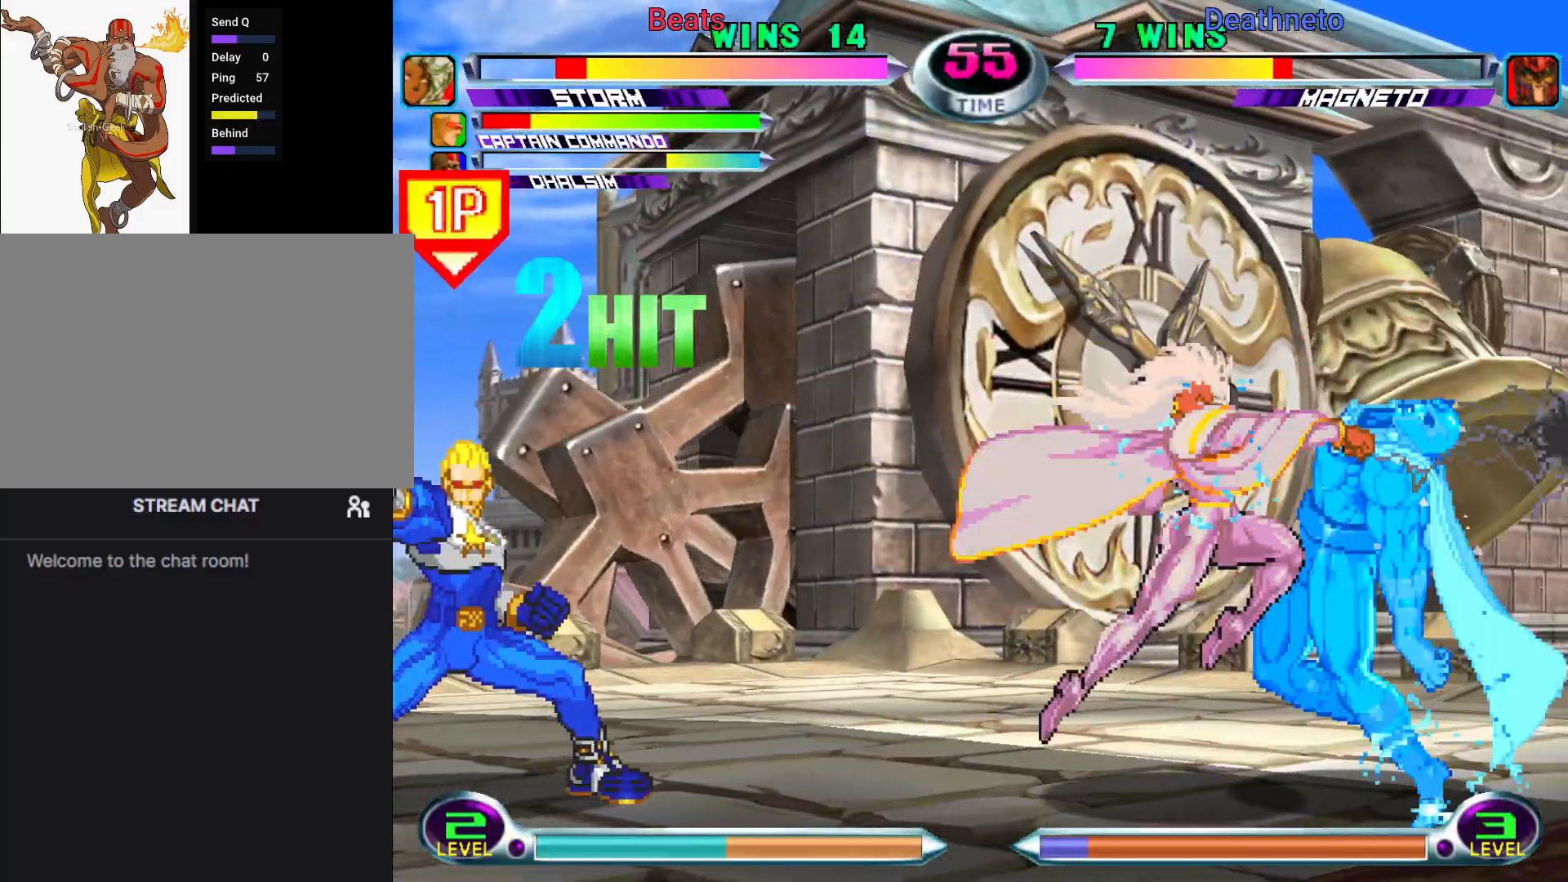
{"dt_ms": 500, "buttons": ["CIRCLE"], "left_stick": "center", "events": [[50, "CROSS", "down"], [117, "CROSS", "up"], [183, "CROSS", "down"], [300, "CROSS", "up"], [350, "left_stick", "center"], [483, "CIRCLE", "down"]]}
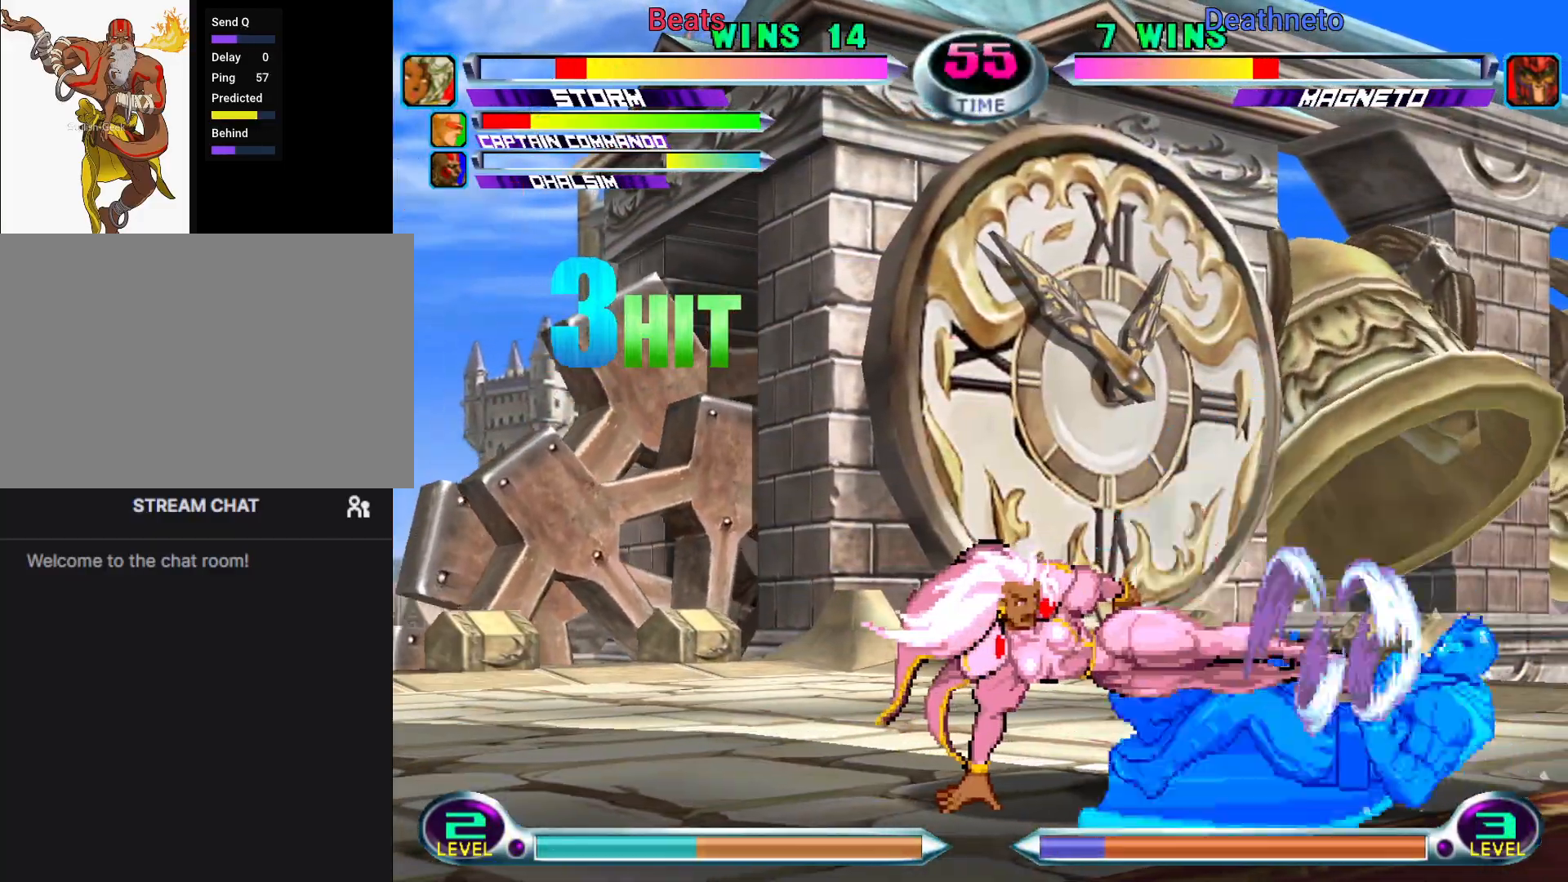
{"dt_ms": 500, "buttons": ["CROSS", "SQUARE"], "left_stick": "down-right", "events": [[67, "CIRCLE", "up"], [233, "left_stick", "up"], [417, "left_stick", "down-right"], [433, "SQUARE", "down"], [433, "TRIANGLE", "down"], [467, "CROSS", "down"], [500, "TRIANGLE", "up"]]}
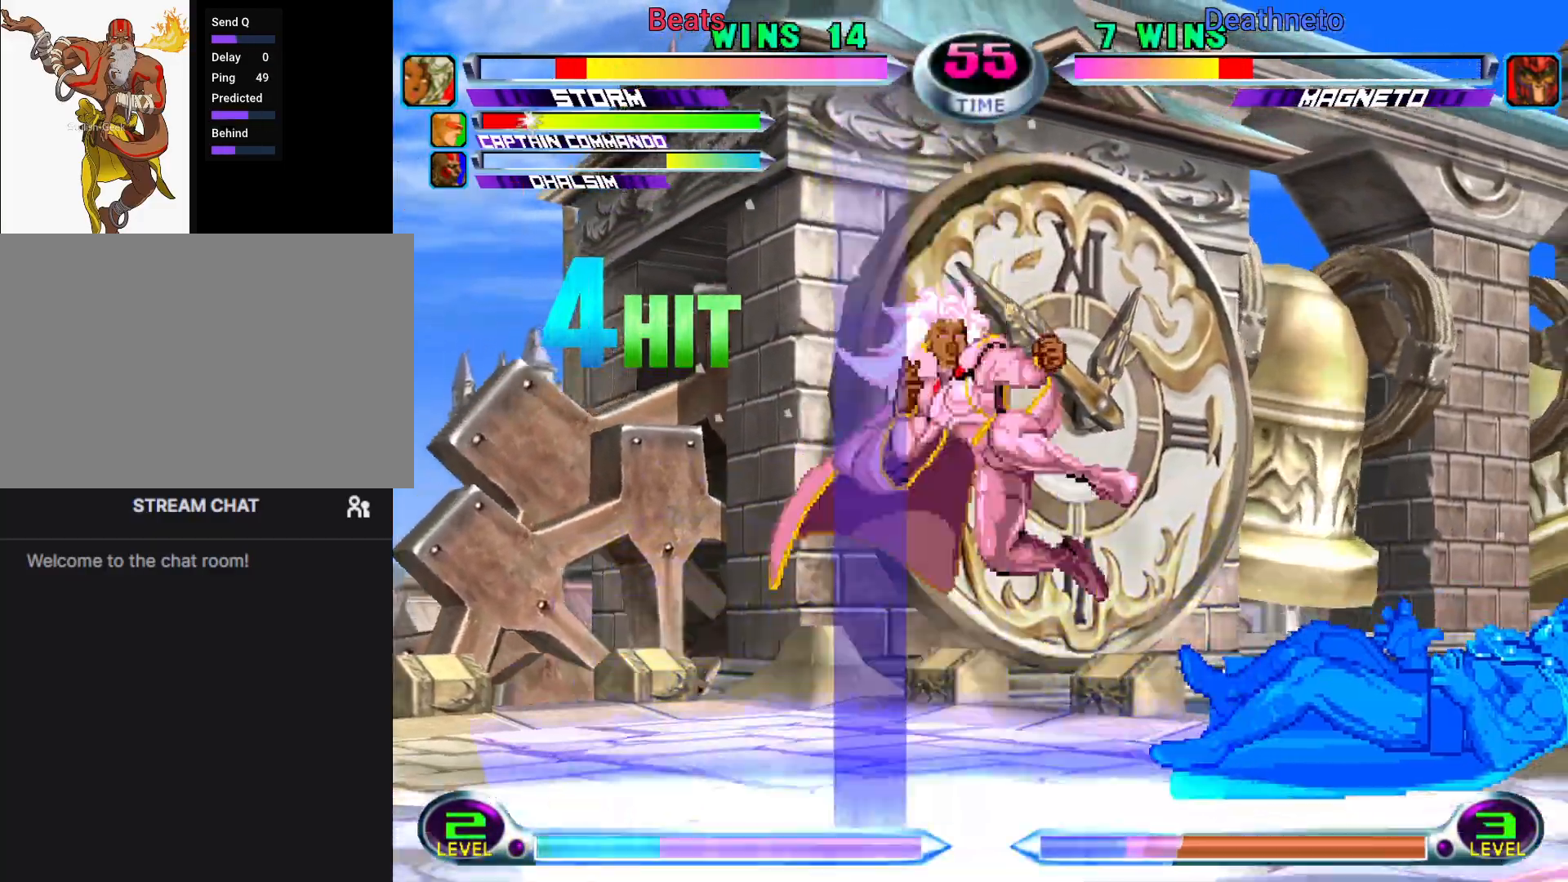
{"dt_ms": 500, "buttons": ["CIRCLE"], "left_stick": "down-right", "events": [[17, "SQUARE", "up"], [83, "CROSS", "up"], [183, "left_stick", "up-right"], [350, "left_stick", "down-right"], [417, "SQUARE", "down"], [417, "TRIANGLE", "down"], [450, "CIRCLE", "down"], [467, "TRIANGLE", "up"], [483, "SQUARE", "up"]]}
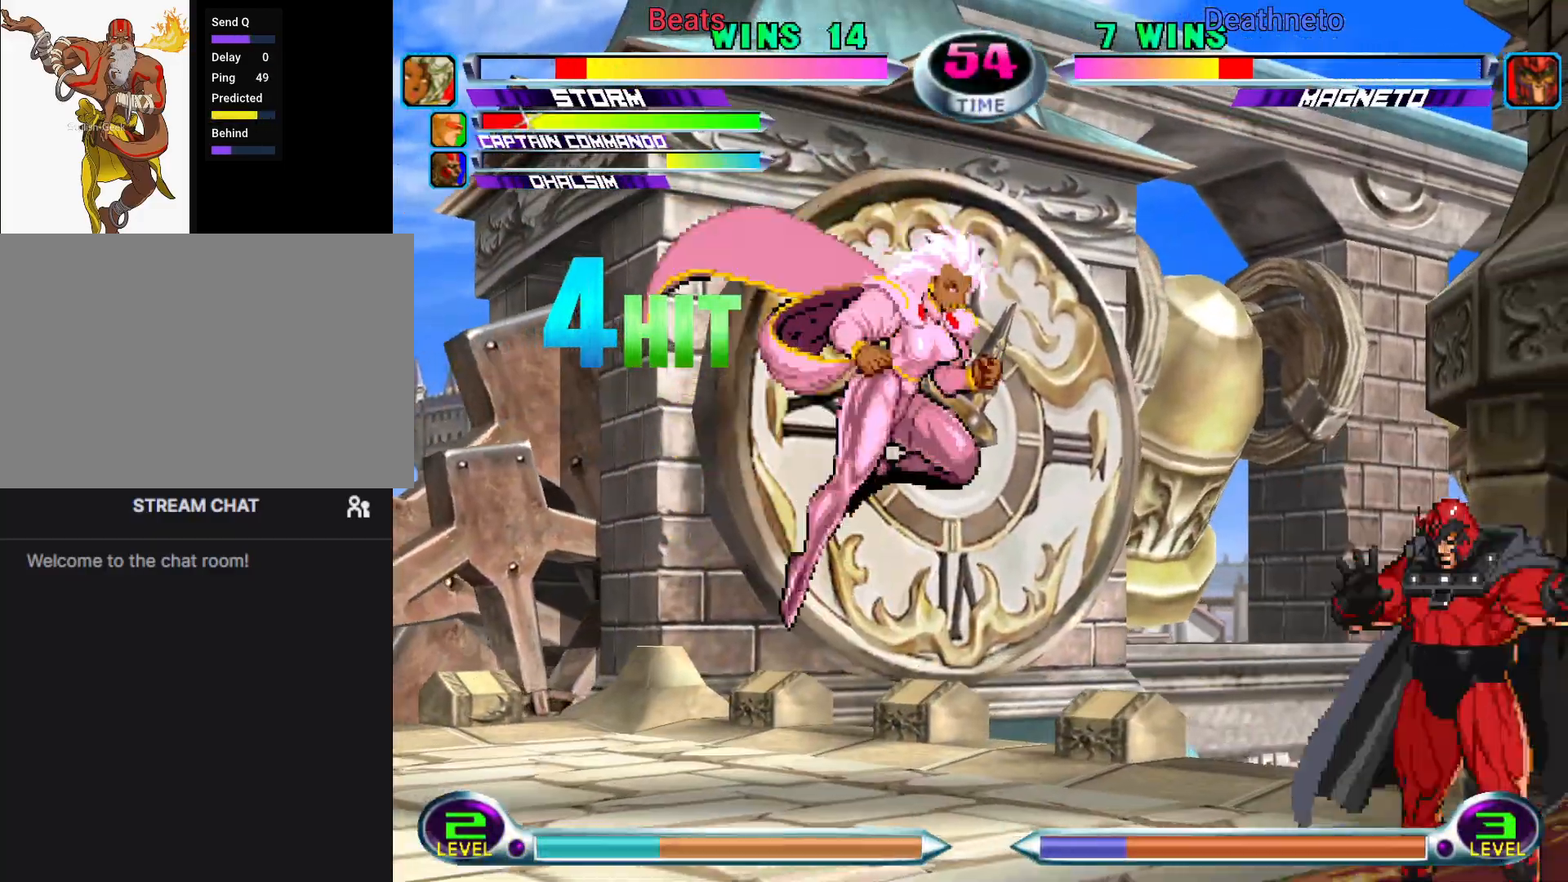
{"dt_ms": 500, "buttons": [], "left_stick": "right", "events": [[67, "CIRCLE", "up"], [117, "left_stick", "center"], [233, "left_stick", "right"], [450, "R1", "down"], [450, "SQUARE", "down"], [500, "R1", "up"], [500, "SQUARE", "up"]]}
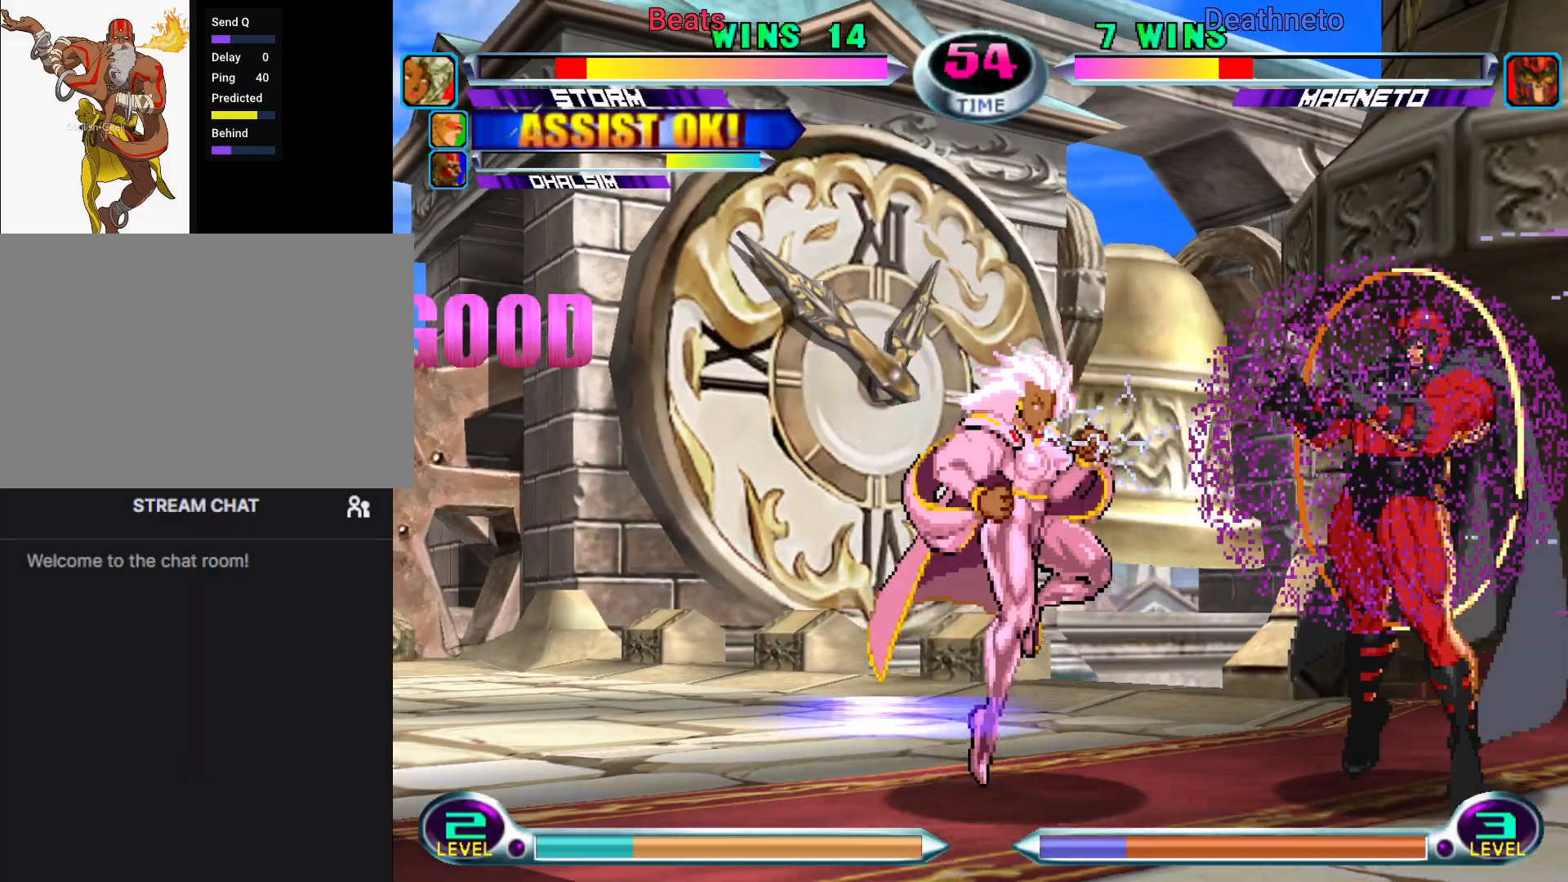
{"dt_ms": 500, "buttons": [], "left_stick": "right", "events": [[83, "R1", "down"], [83, "SQUARE", "down"], [183, "R1", "up"], [183, "SQUARE", "up"], [317, "left_stick", "center"], [467, "left_stick", "right"]]}
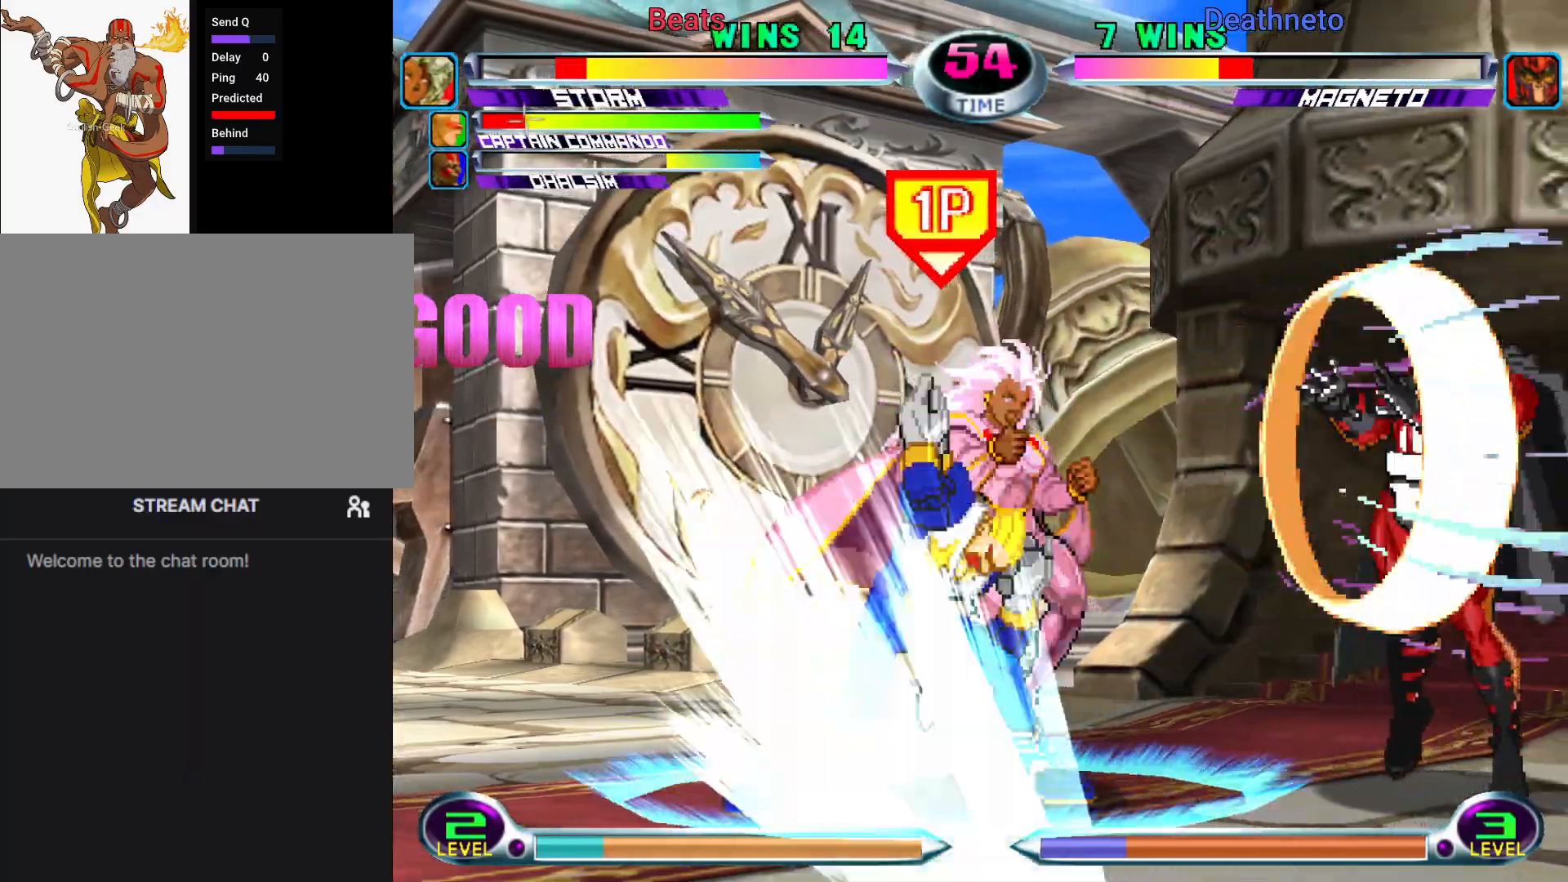
{"dt_ms": 500, "buttons": [], "left_stick": "up", "events": [[33, "left_stick", "center"], [83, "left_stick", "right"], [167, "left_stick", "up-right"], [300, "left_stick", "down"], [333, "SQUARE", "down"], [350, "TRIANGLE", "down"], [383, "CROSS", "down"], [383, "TRIANGLE", "up"], [400, "SQUARE", "up"], [400, "left_stick", "up"], [433, "CROSS", "up"]]}
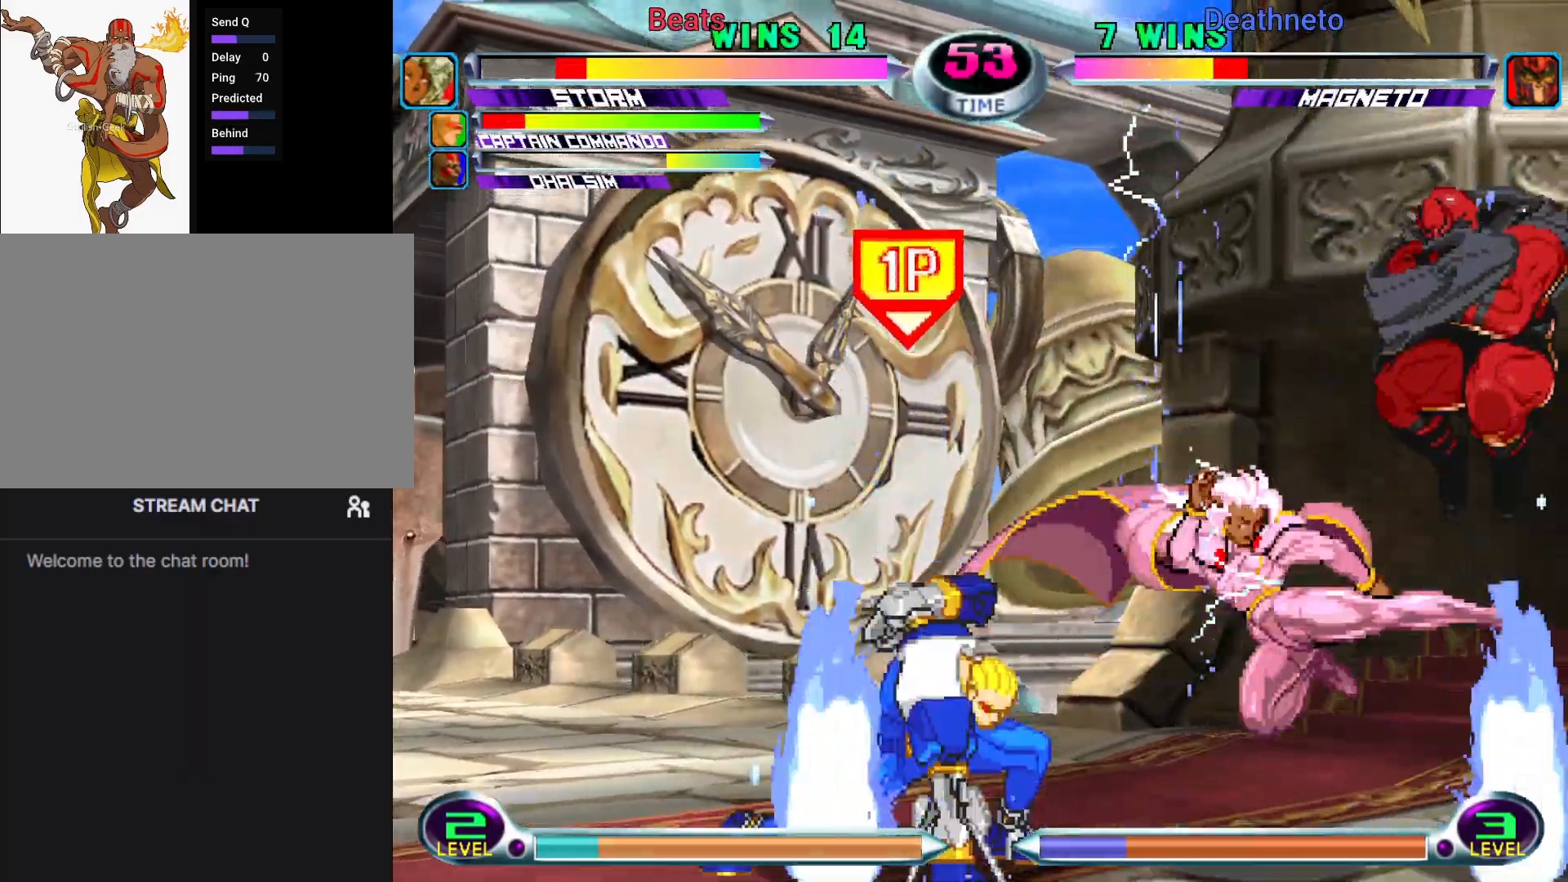
{"dt_ms": 500, "buttons": [], "left_stick": "left"}
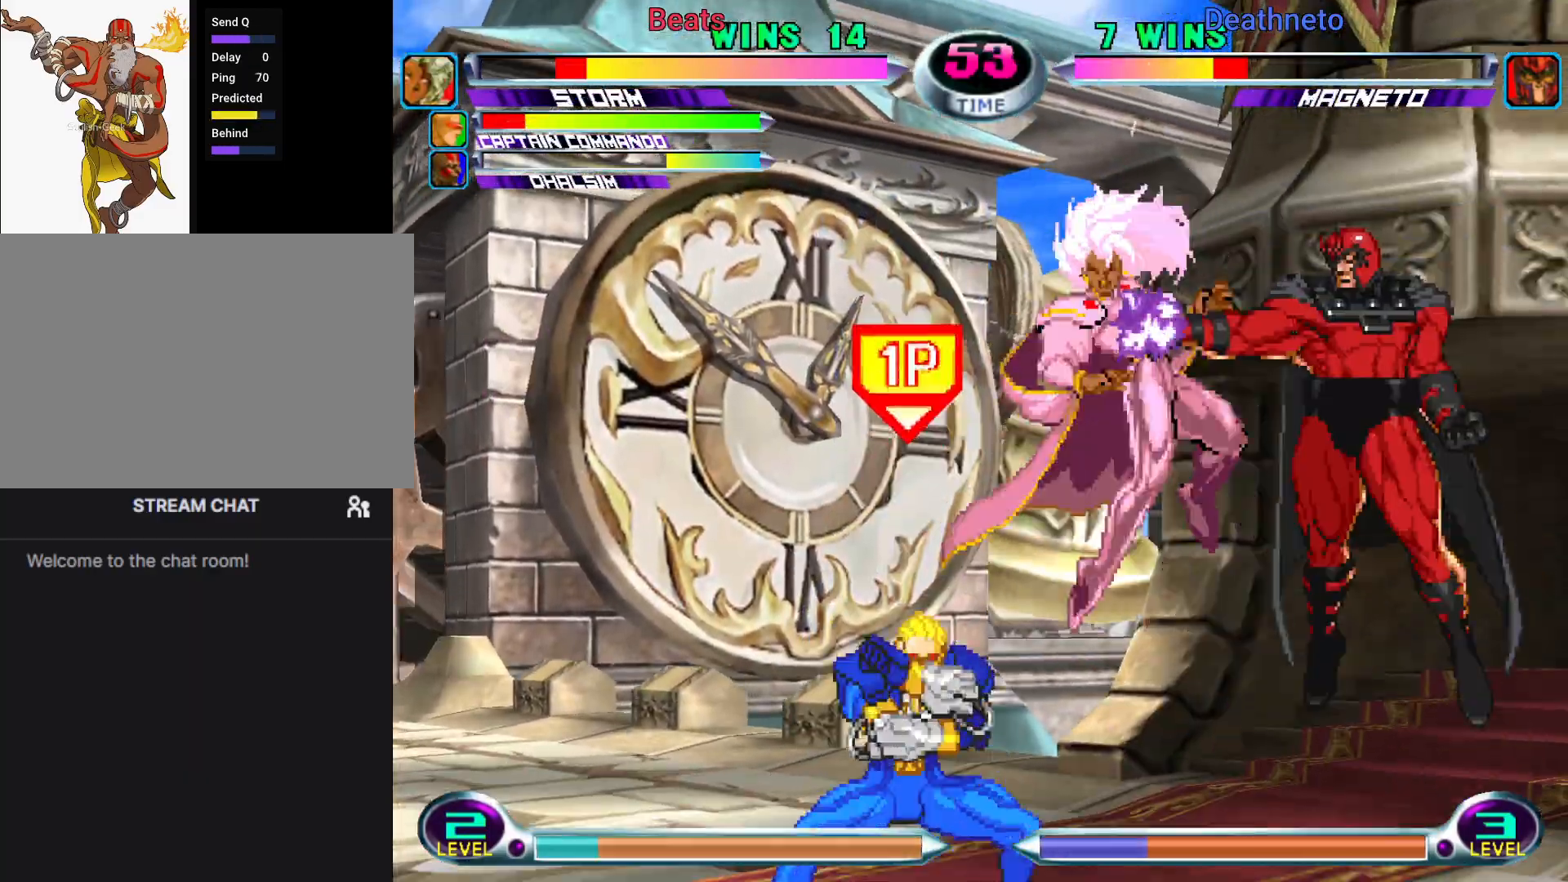
{"dt_ms": 1000, "buttons": ["SQUARE", "TRIANGLE"], "left_stick": "left"}
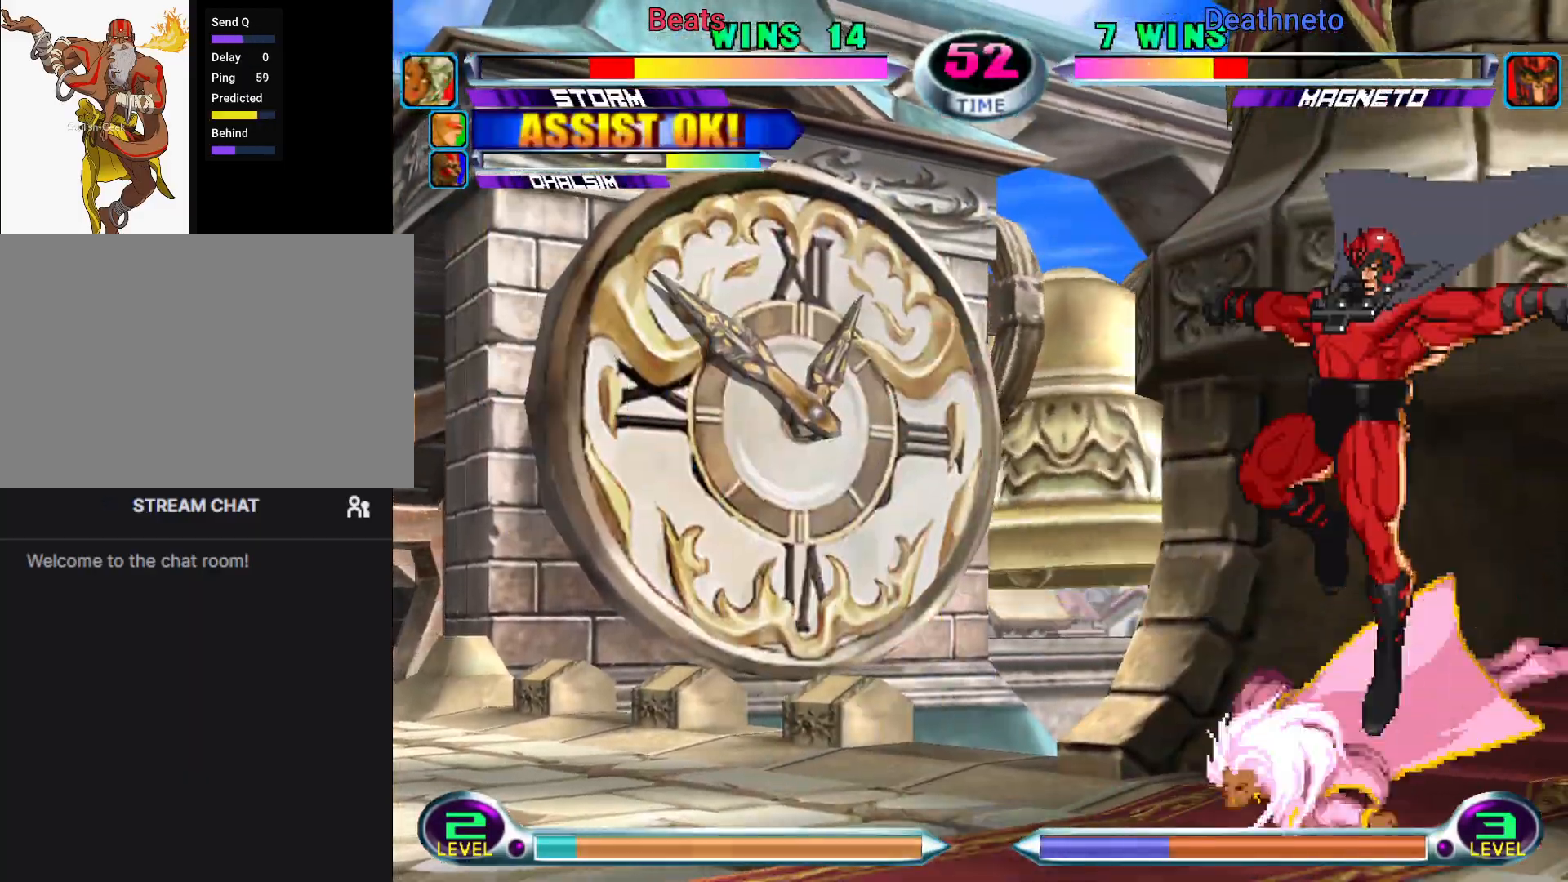
{"dt_ms": 500, "buttons": [], "left_stick": "down-left"}